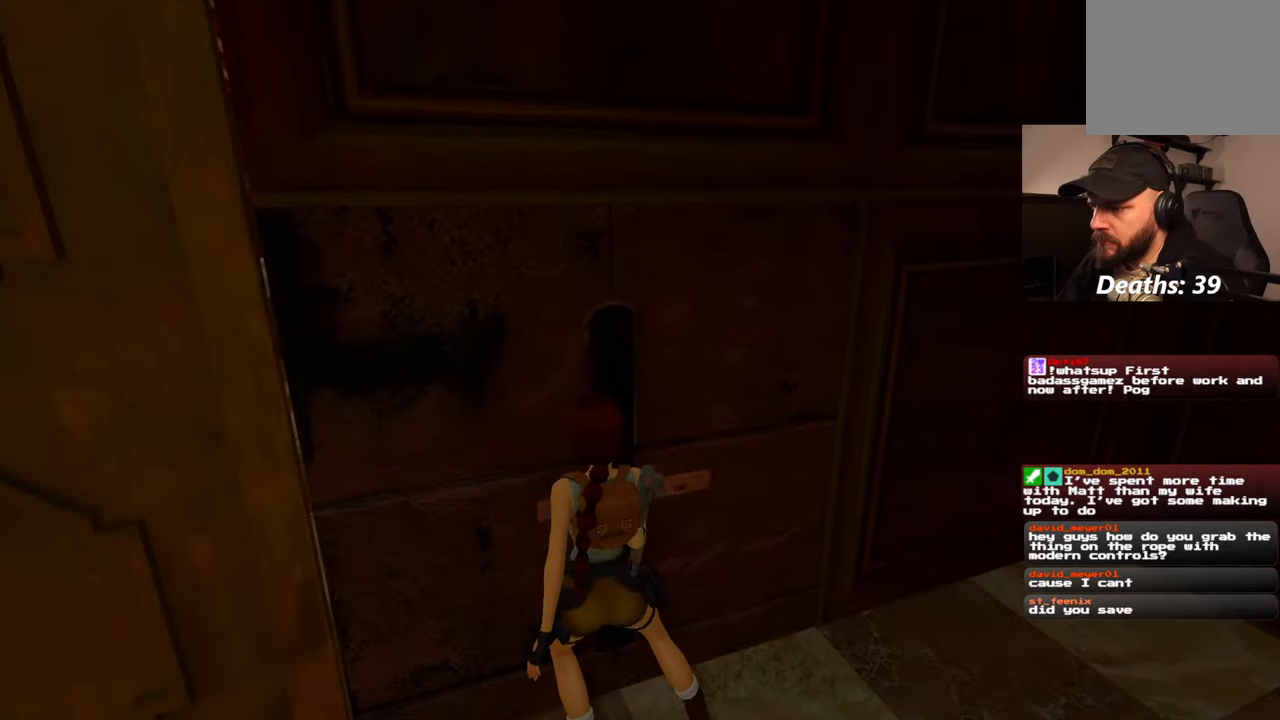
Gameplay with a controller (PlayStation layout); each line is a JSON object with the inputs held at the frame after it (dt_ms = milliseconds from this image to that frame). "events" lists button and stick changes between this image and that frame as [ms after this image, input, new state], when the widget could be followed in between. Not read: L2 L3 R3.
{"dt_ms": 500, "buttons": [], "left_stick": "center", "right_stick": "center", "events": []}
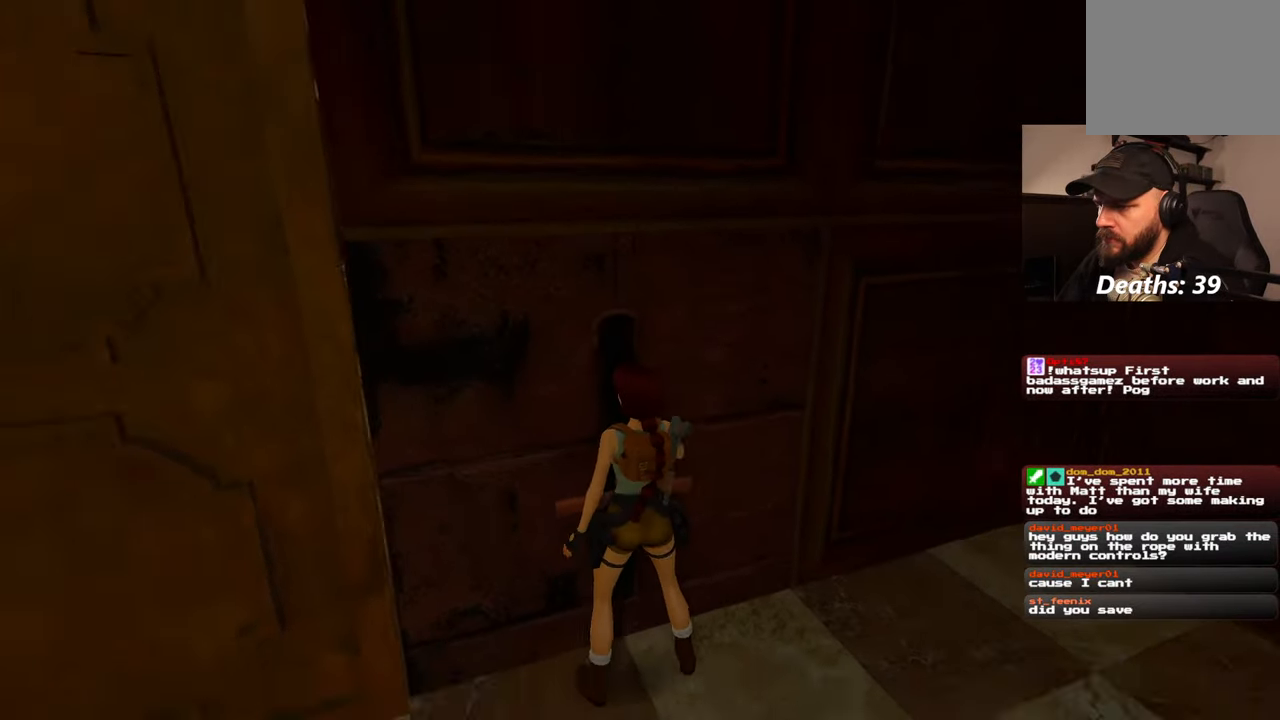
{"dt_ms": 500, "buttons": [], "left_stick": "down-left", "right_stick": "center", "events": [[200, "right_stick", "left"], [250, "left_stick", "down"], [400, "right_stick", "center"], [417, "left_stick", "down-left"]]}
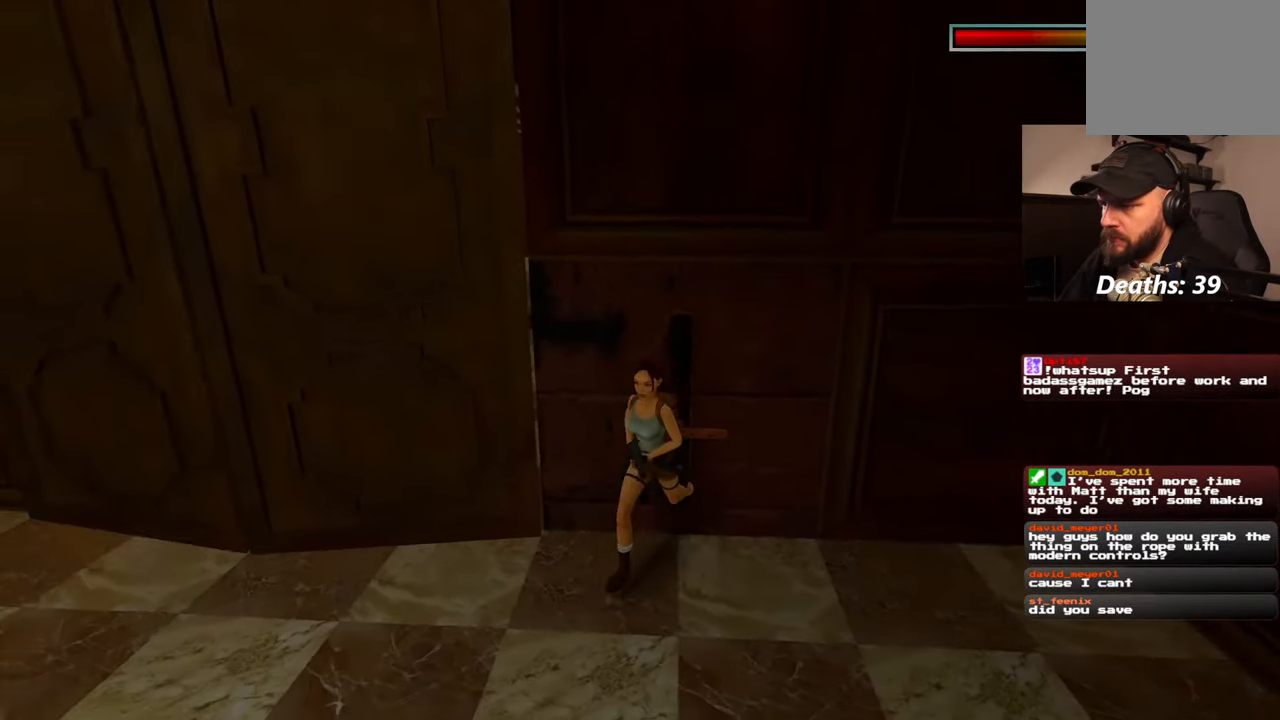
{"dt_ms": 500, "buttons": [], "left_stick": "down-left", "right_stick": "center", "events": []}
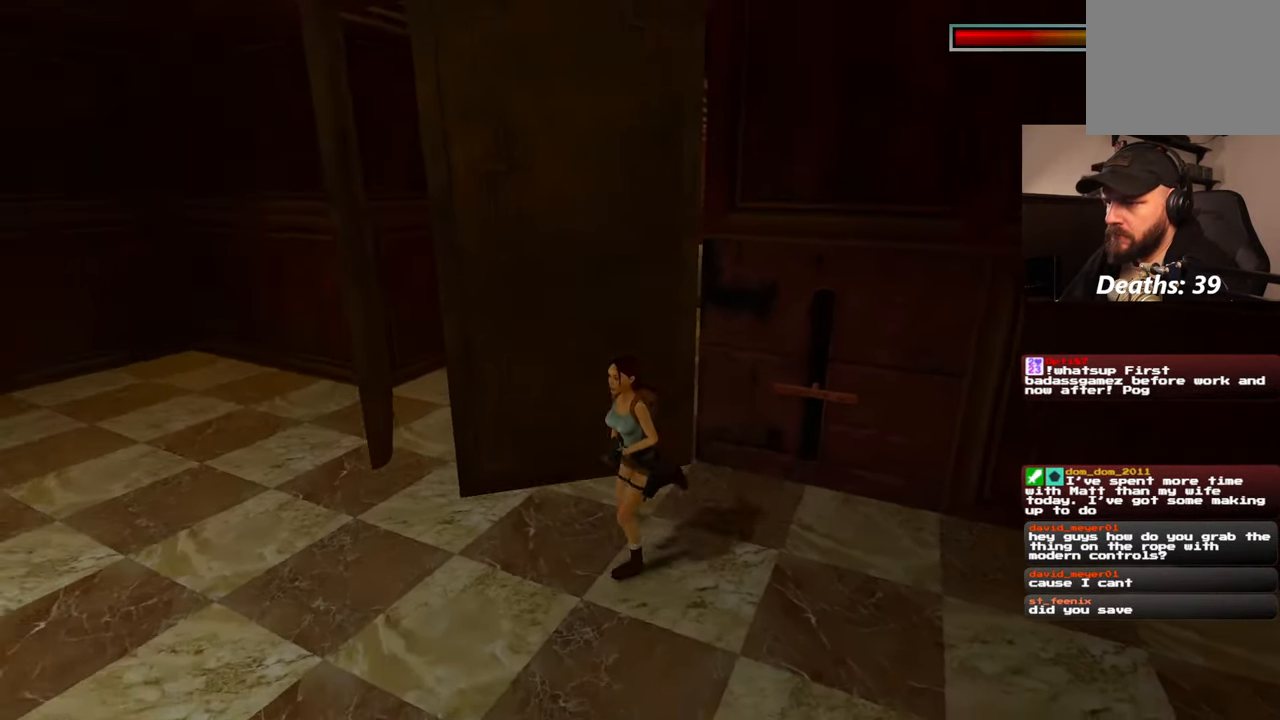
{"dt_ms": 500, "buttons": [], "left_stick": "up-left", "right_stick": "center", "events": [[17, "left_stick", "left"], [150, "left_stick", "up-left"], [184, "right_stick", "right"], [384, "right_stick", "center"]]}
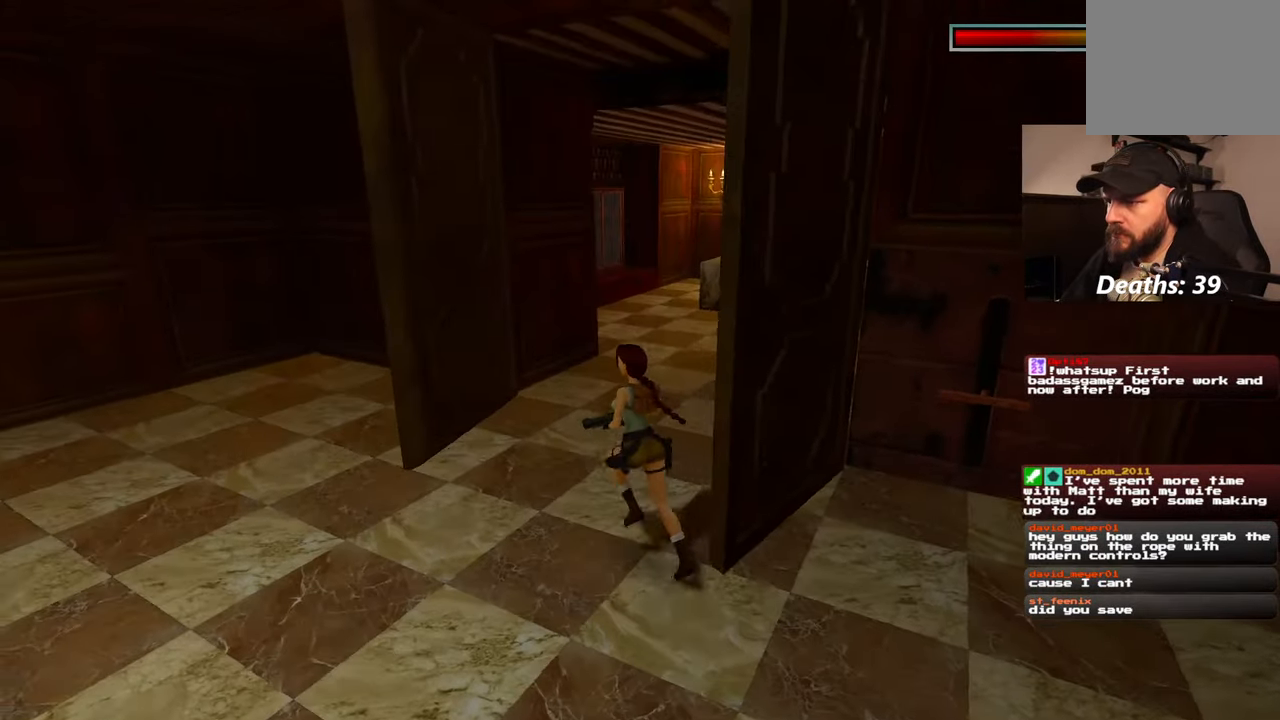
{"dt_ms": 500, "buttons": [], "left_stick": "up", "right_stick": "left", "events": [[17, "left_stick", "up"], [284, "right_stick", "left"]]}
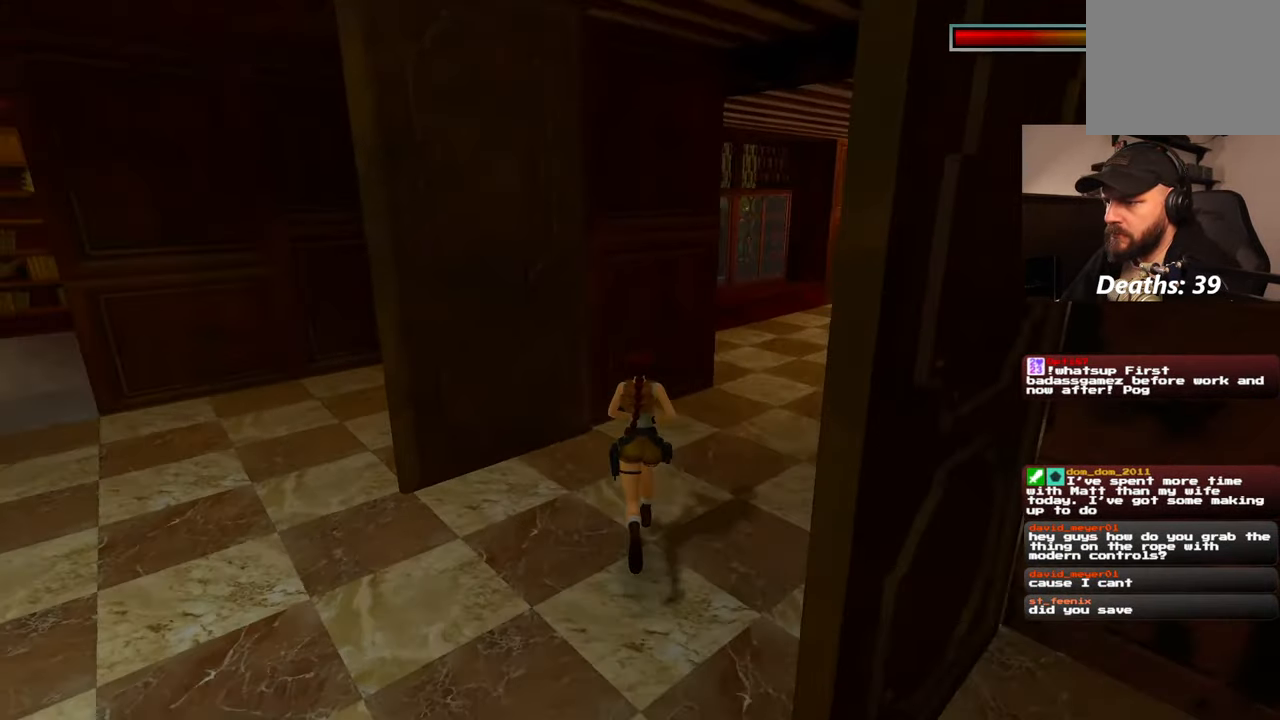
{"dt_ms": 500, "buttons": [], "left_stick": "up", "right_stick": "center", "events": [[17, "right_stick", "center"]]}
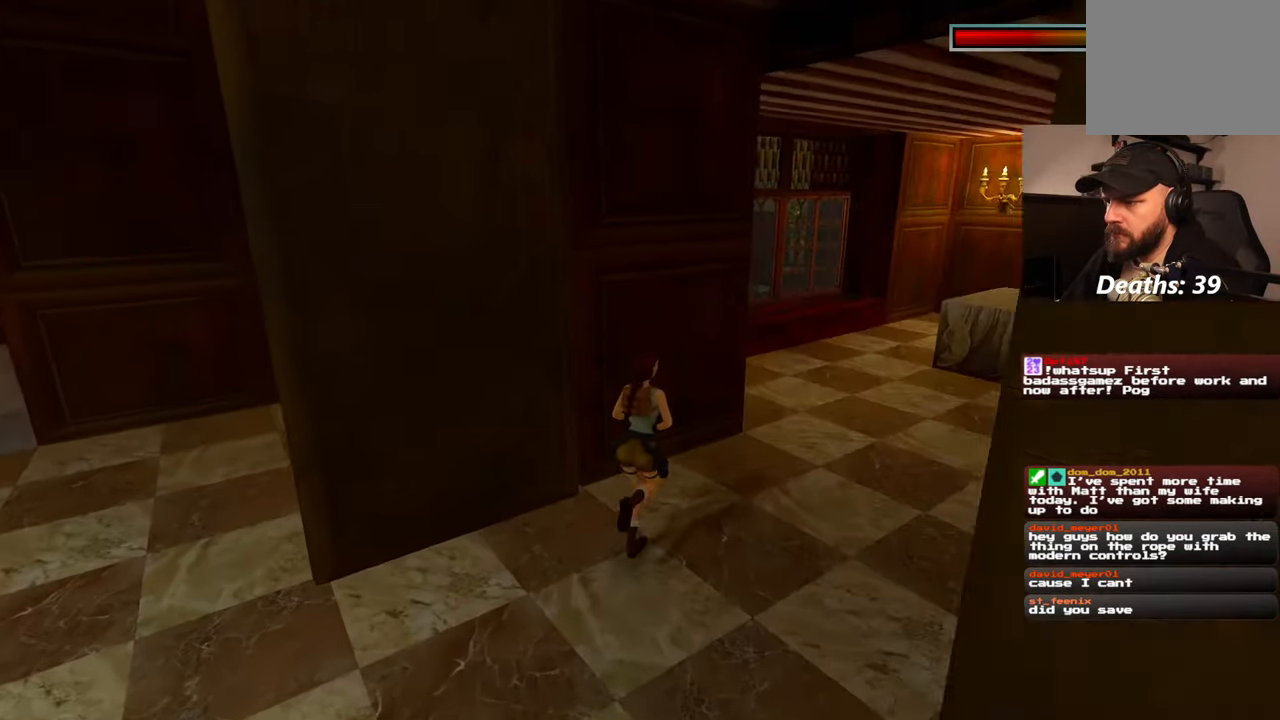
{"dt_ms": 500, "buttons": [], "left_stick": "center", "right_stick": "left", "events": [[267, "left_stick", "center"], [300, "right_stick", "left"]]}
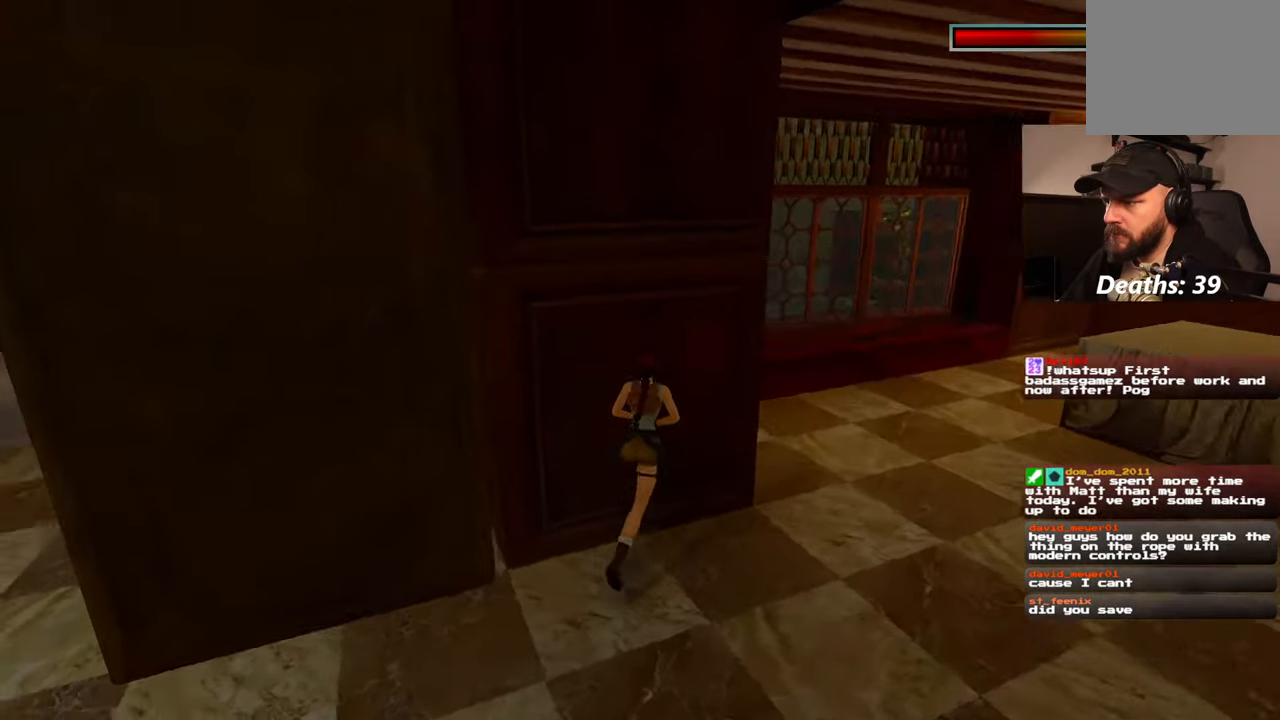
{"dt_ms": 500, "buttons": [], "left_stick": "center", "right_stick": "center", "events": [[200, "right_stick", "center"]]}
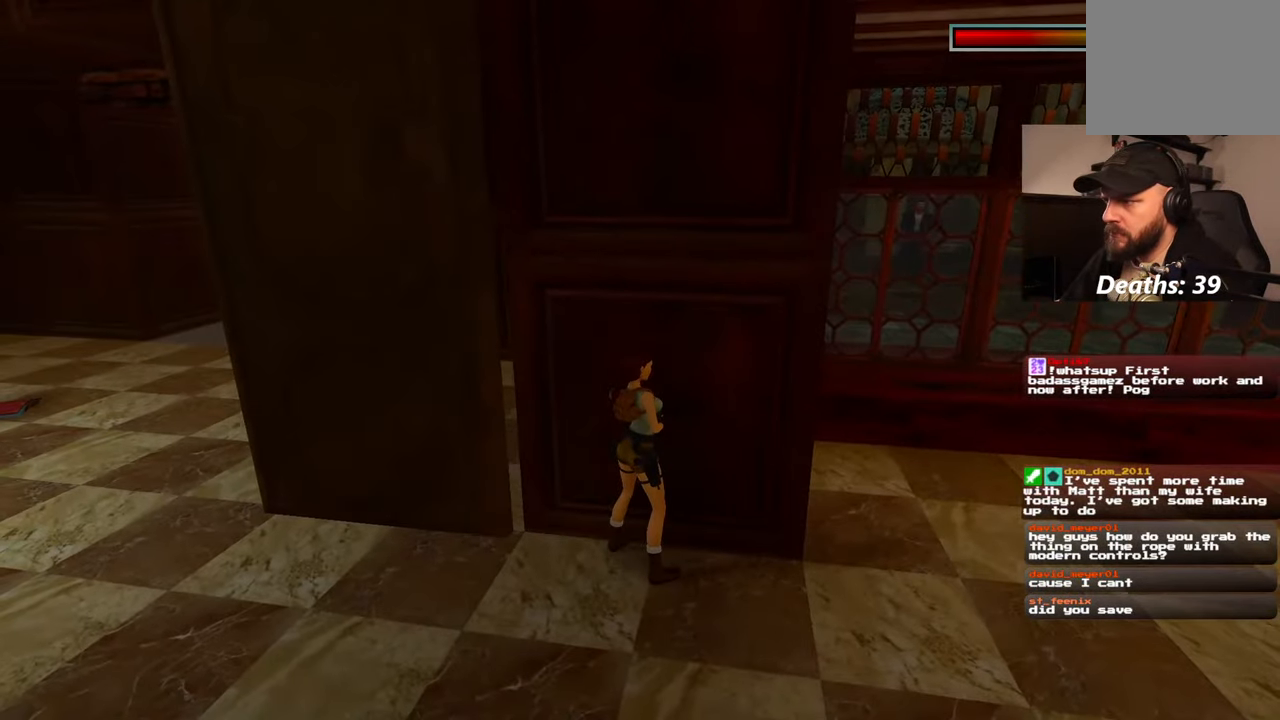
{"dt_ms": 500, "buttons": [], "left_stick": "center", "right_stick": "center", "events": []}
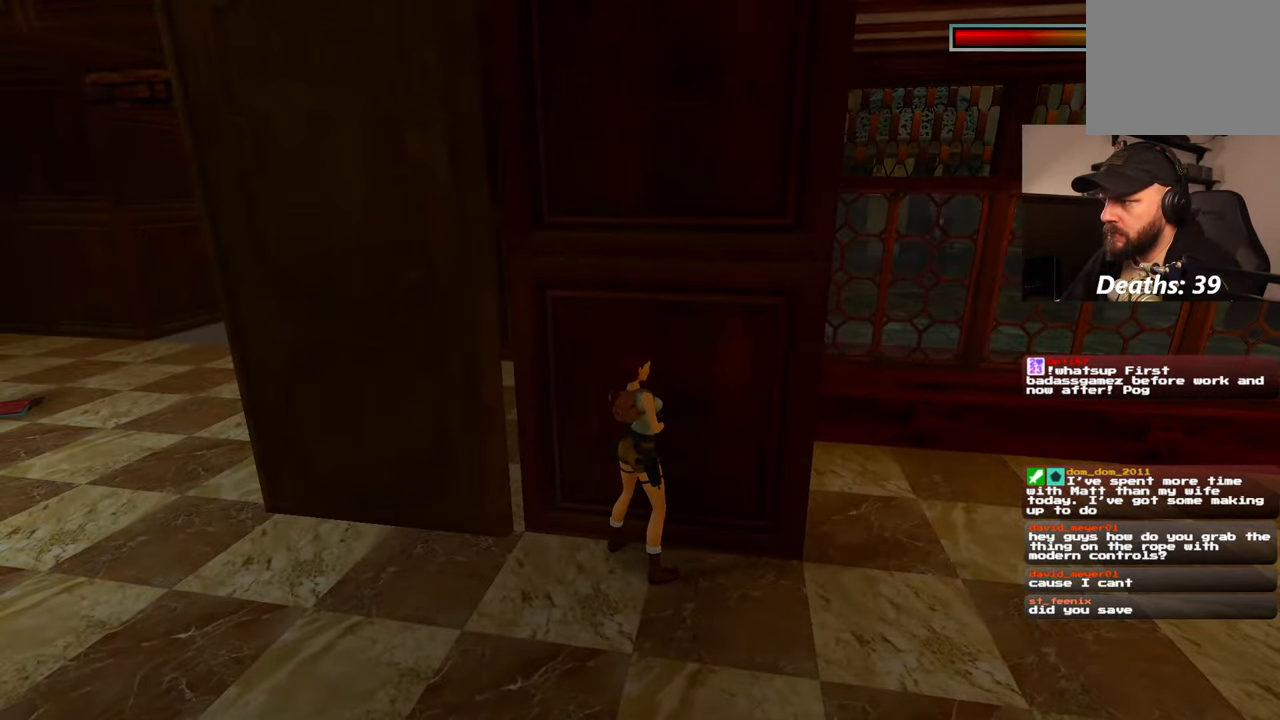
{"dt_ms": 500, "buttons": [], "left_stick": "center", "right_stick": "center", "events": []}
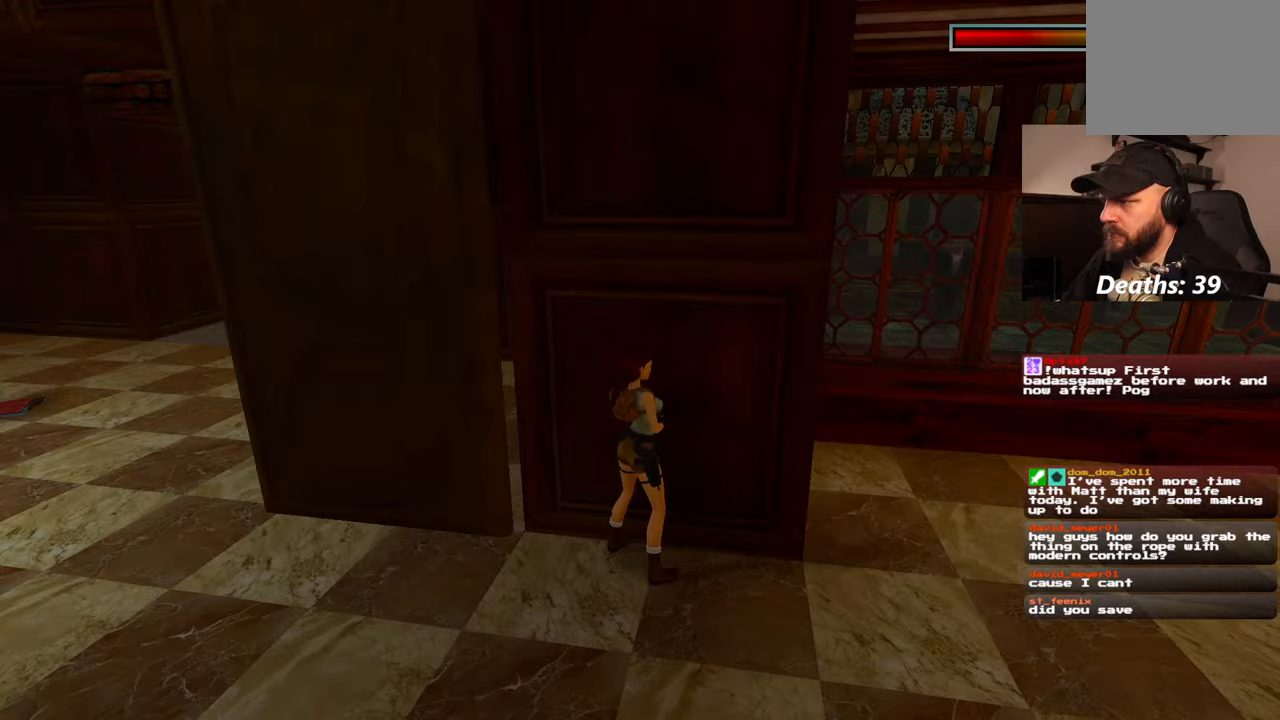
{"dt_ms": 500, "buttons": [], "left_stick": "center", "right_stick": "right", "events": [[284, "right_stick", "right"]]}
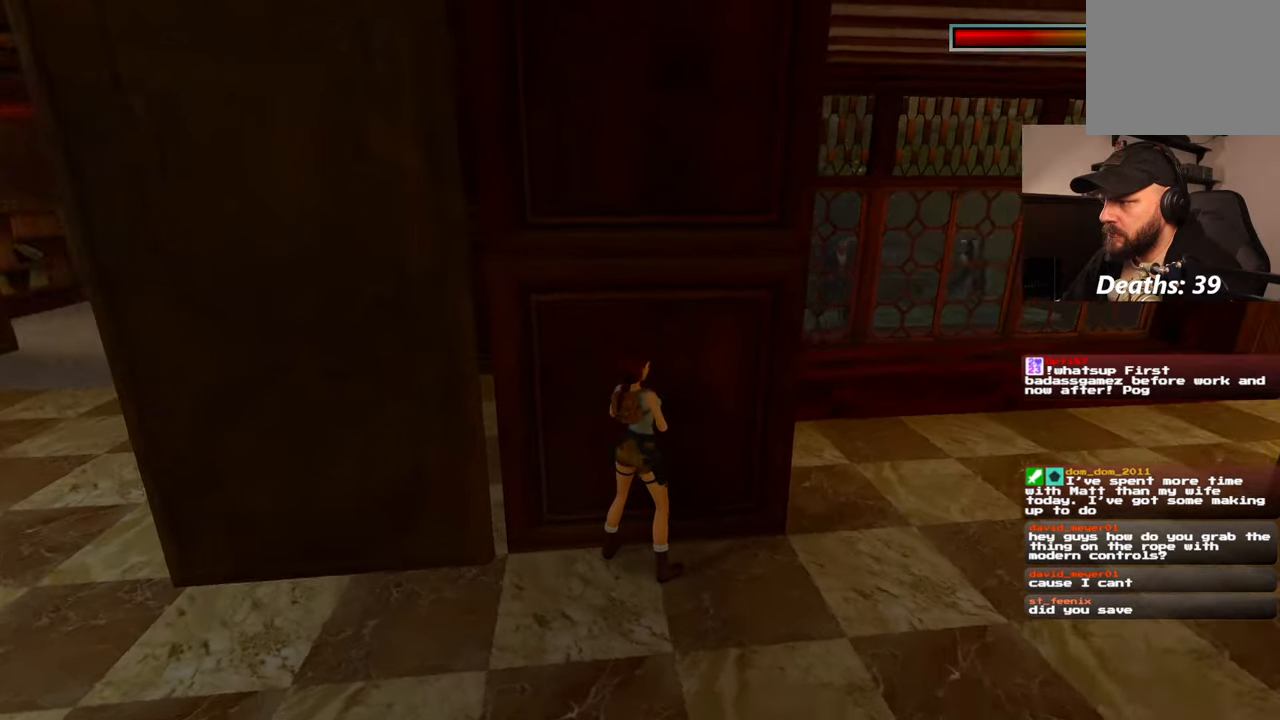
{"dt_ms": 500, "buttons": [], "left_stick": "center", "right_stick": "center", "events": [[34, "right_stick", "center"], [184, "START", "down"], [450, "START", "up"]]}
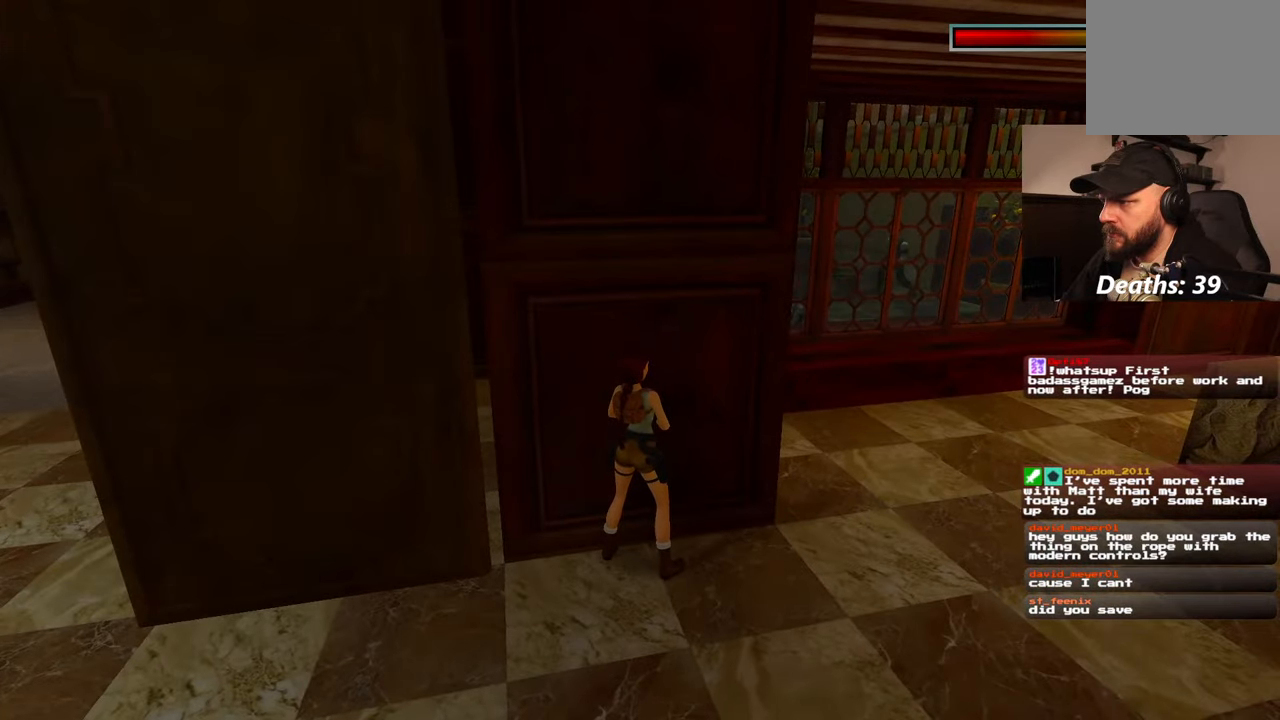
{"dt_ms": 500, "buttons": [], "left_stick": "center", "right_stick": "center", "events": []}
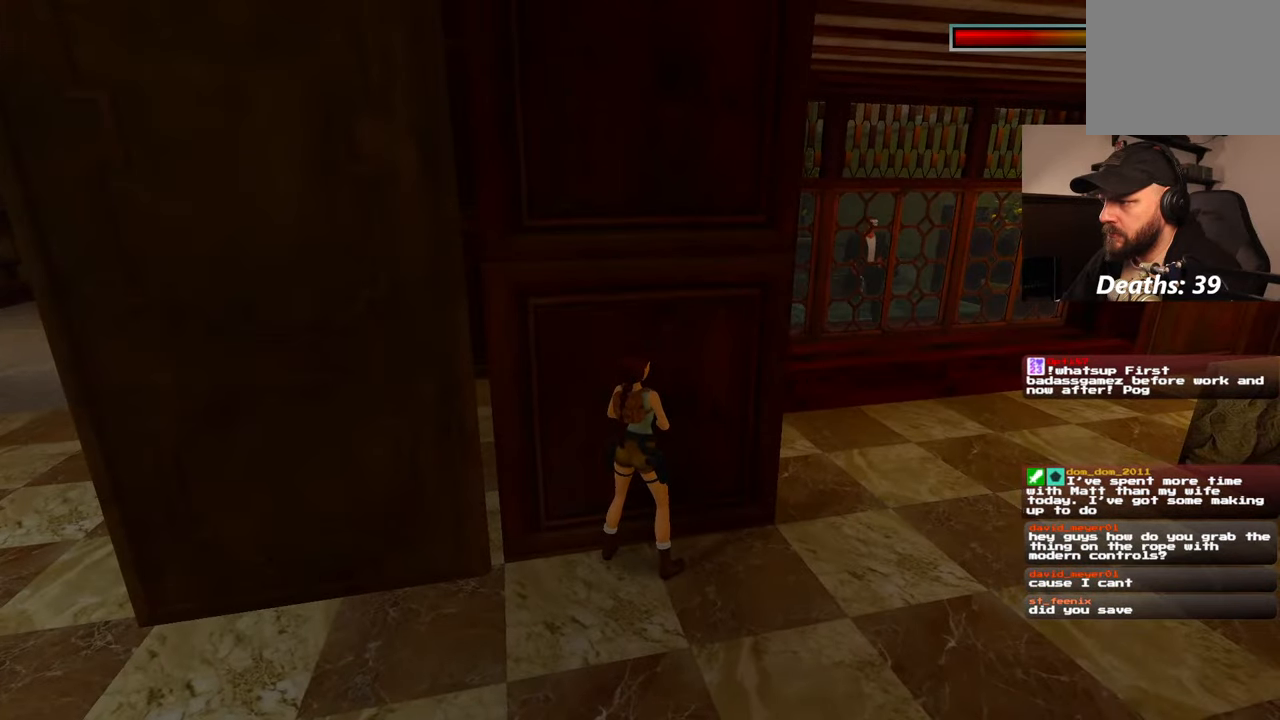
{"dt_ms": 500, "buttons": [], "left_stick": "center", "right_stick": "center", "events": [[34, "right_stick", "right"], [350, "right_stick", "center"]]}
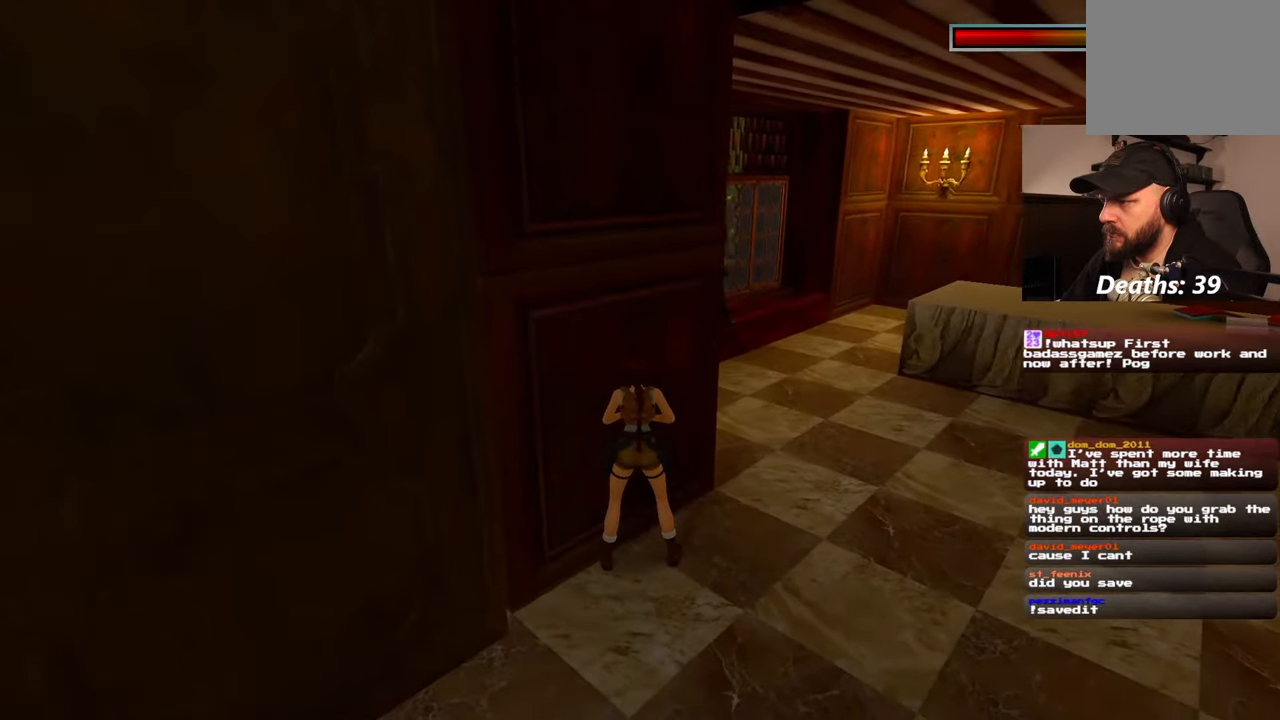
{"dt_ms": 500, "buttons": [], "left_stick": "center", "right_stick": "center", "events": [[150, "right_stick", "down-right"], [434, "right_stick", "center"]]}
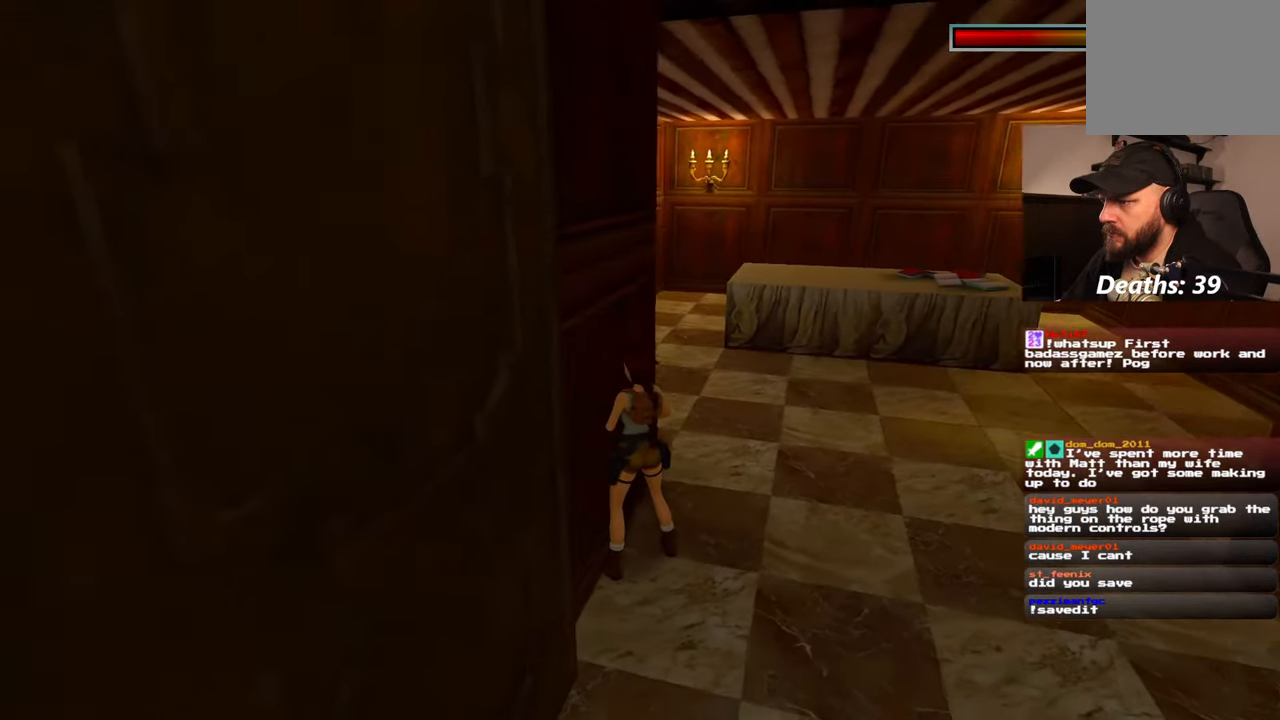
{"dt_ms": 500, "buttons": [], "left_stick": "up", "right_stick": "center", "events": [[234, "left_stick", "up"]]}
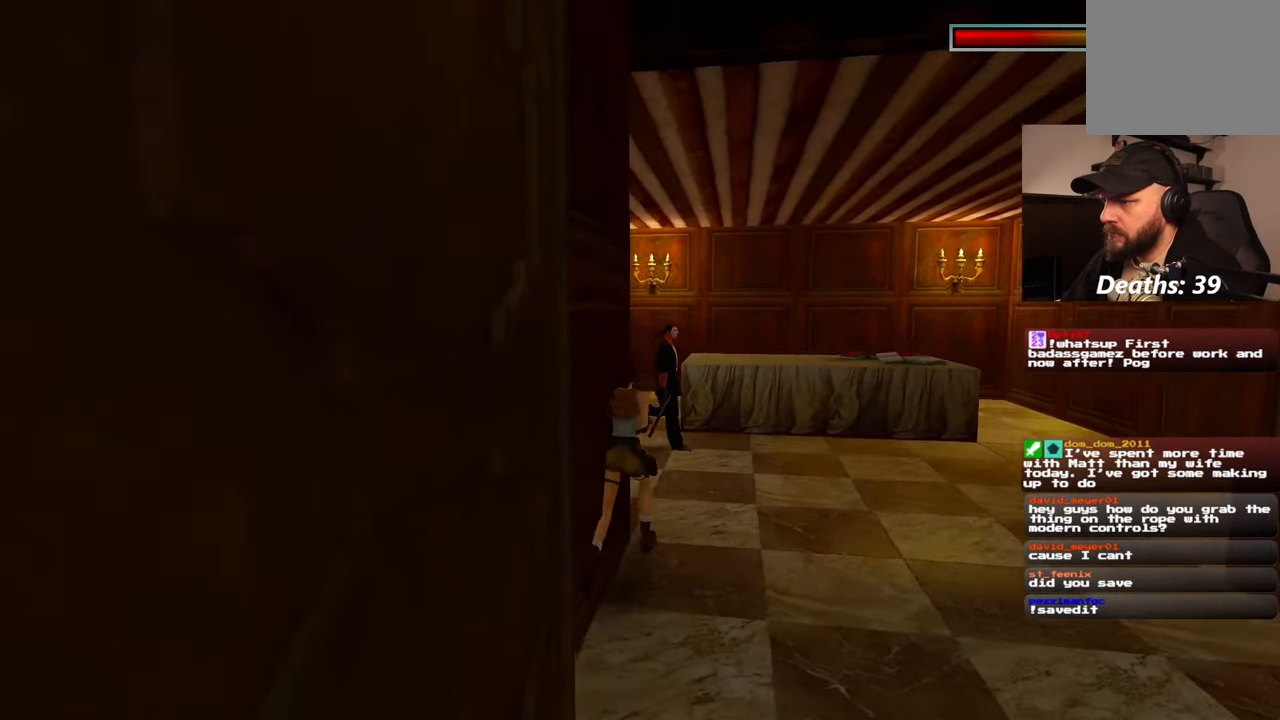
{"dt_ms": 500, "buttons": [], "left_stick": "up", "right_stick": "center", "events": [[150, "R2", "down"], [467, "R2", "up"]]}
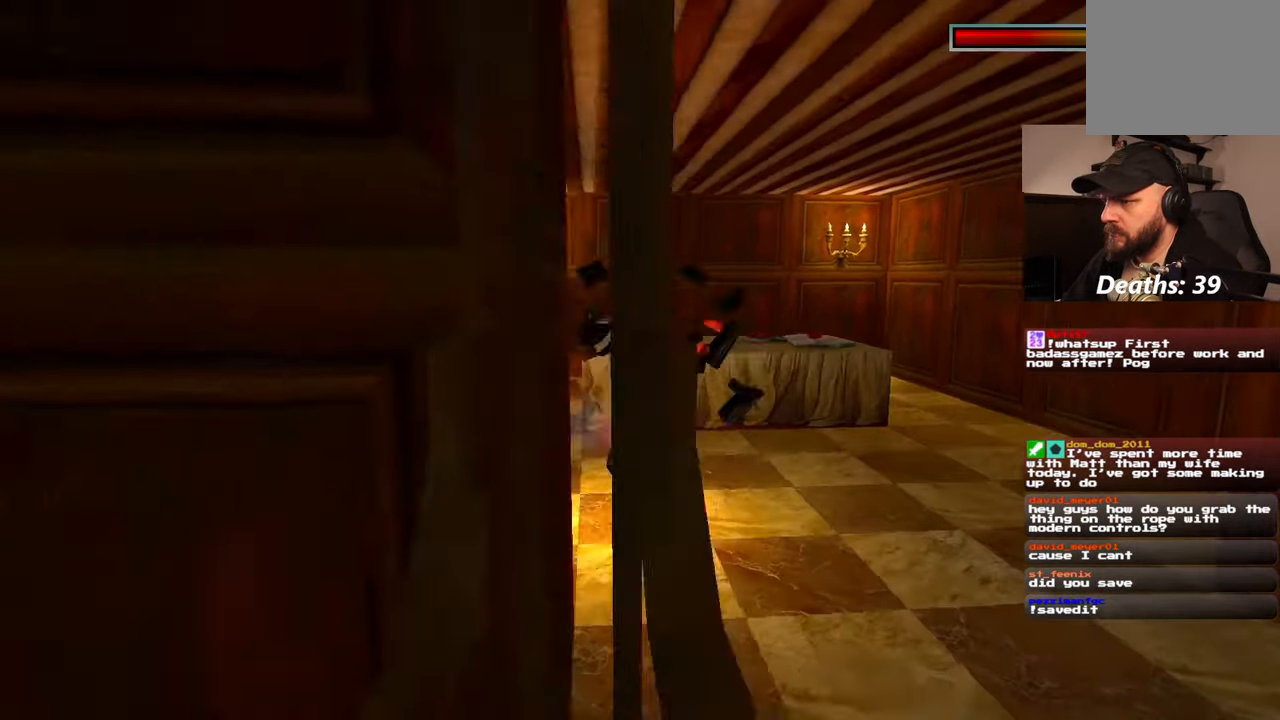
{"dt_ms": 500, "buttons": [], "left_stick": "up", "right_stick": "center", "events": [[100, "left_stick", "up-left"], [217, "right_stick", "left"], [384, "right_stick", "center"], [467, "left_stick", "up"]]}
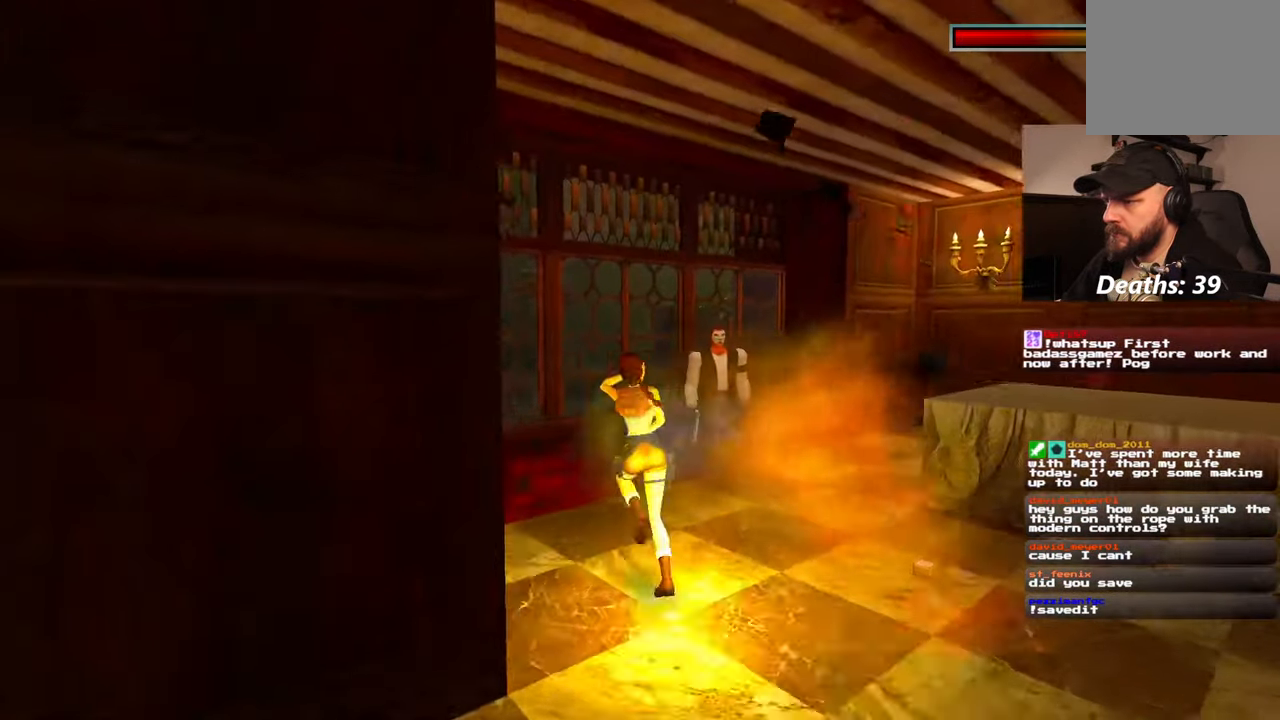
{"dt_ms": 1000, "buttons": [], "left_stick": "center", "right_stick": "center"}
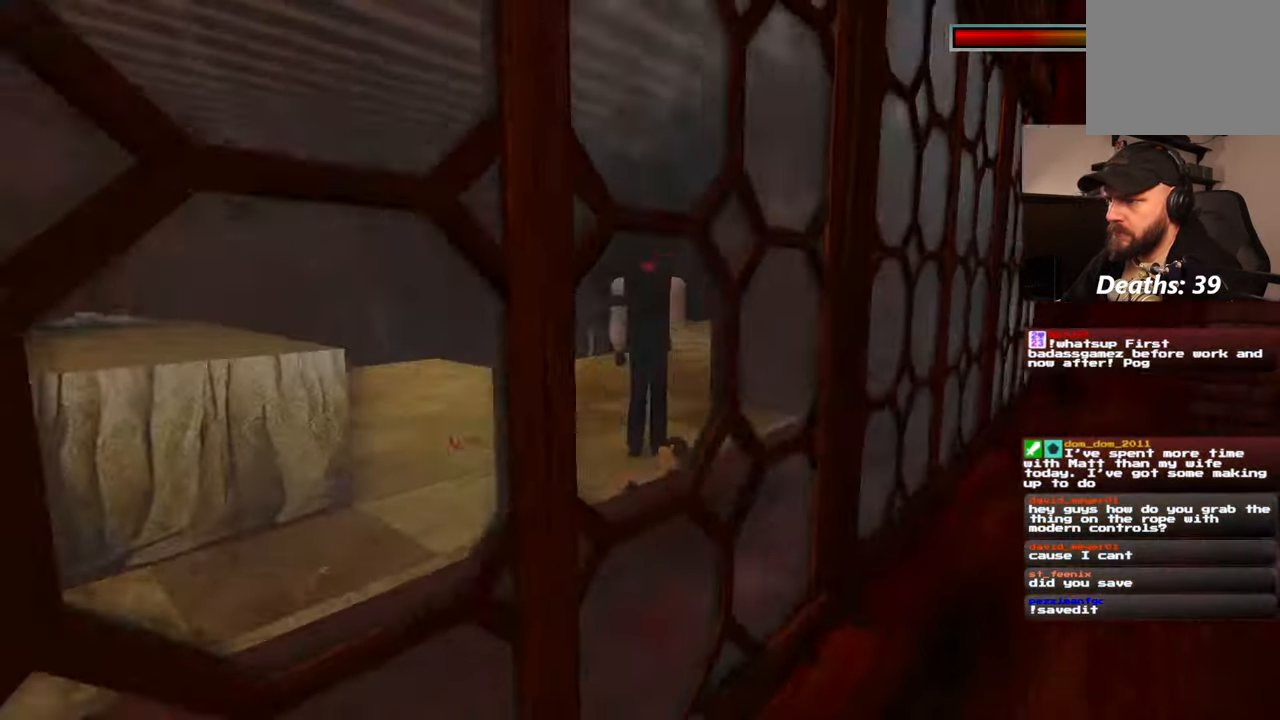
{"dt_ms": 500, "buttons": [], "left_stick": "center", "right_stick": "center", "events": [[117, "R2", "down"], [317, "R2", "up"]]}
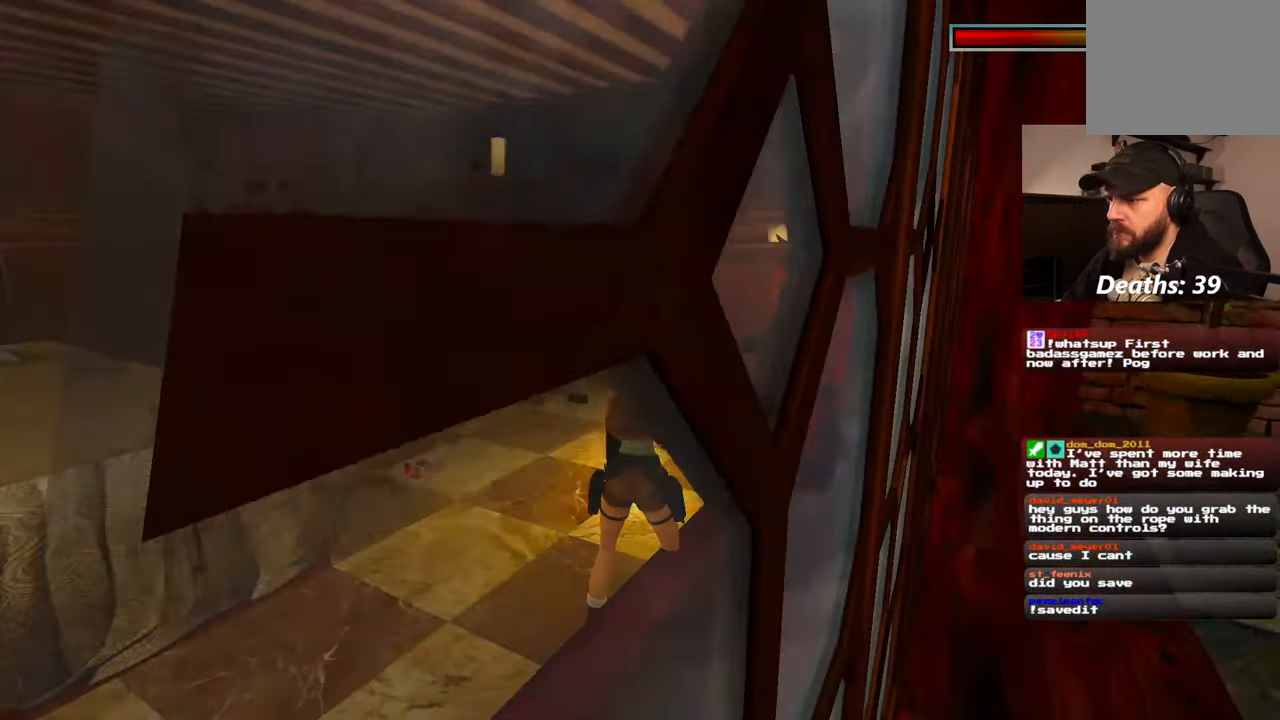
{"dt_ms": 500, "buttons": [], "left_stick": "up-left", "right_stick": "down-left", "events": [[117, "left_stick", "up-left"], [317, "right_stick", "down-left"]]}
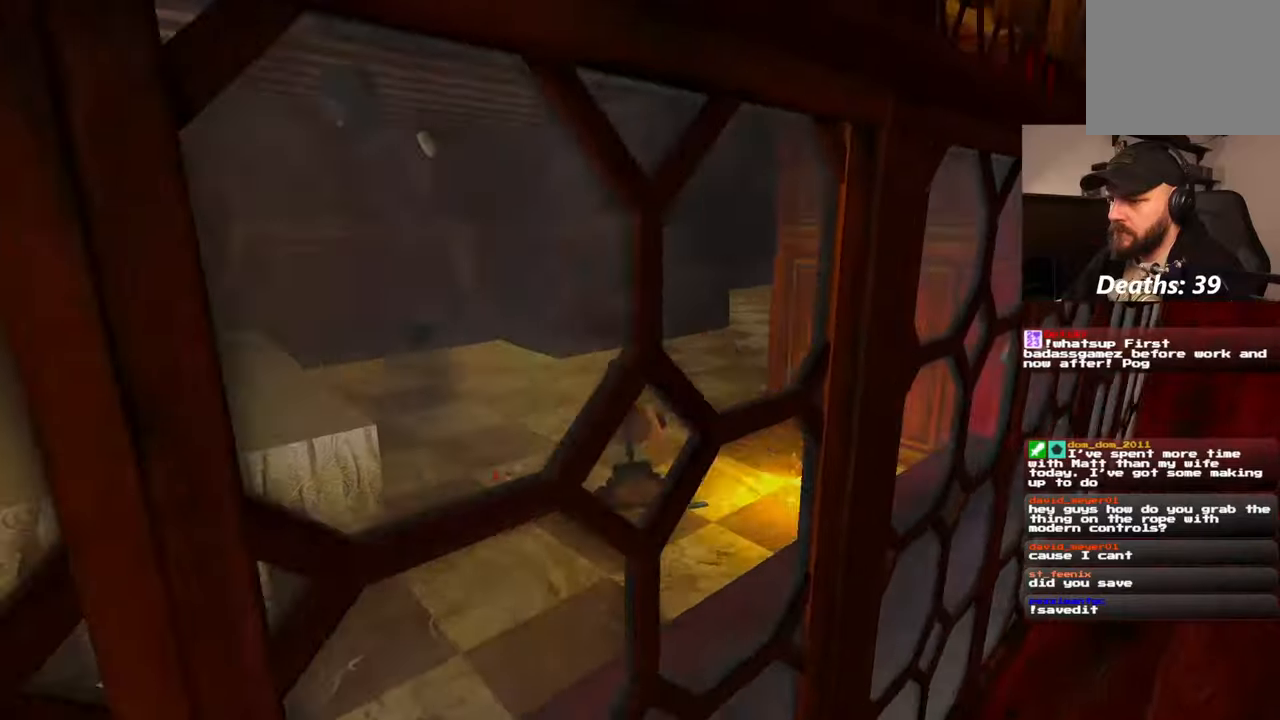
{"dt_ms": 500, "buttons": [], "left_stick": "center", "right_stick": "center", "events": [[117, "left_stick", "up"], [167, "right_stick", "center"], [284, "left_stick", "center"]]}
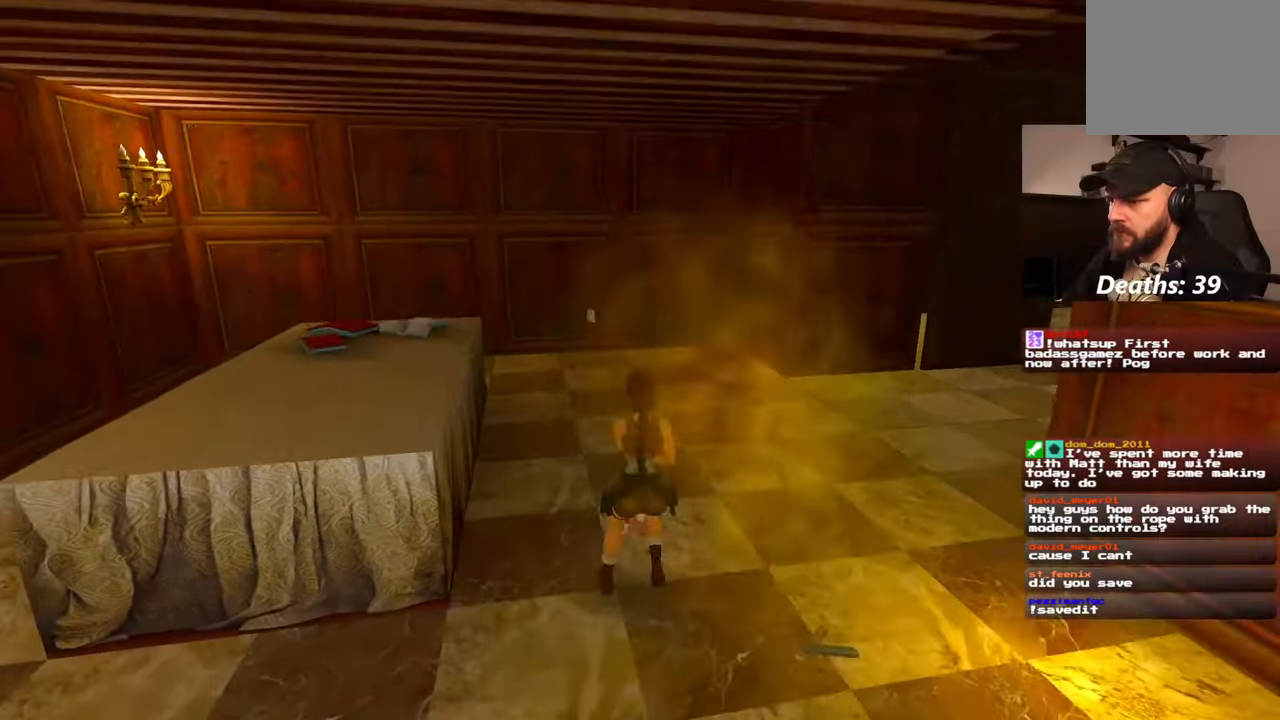
{"dt_ms": 500, "buttons": ["CROSS"], "left_stick": "center", "right_stick": "center", "events": [[467, "CROSS", "down"]]}
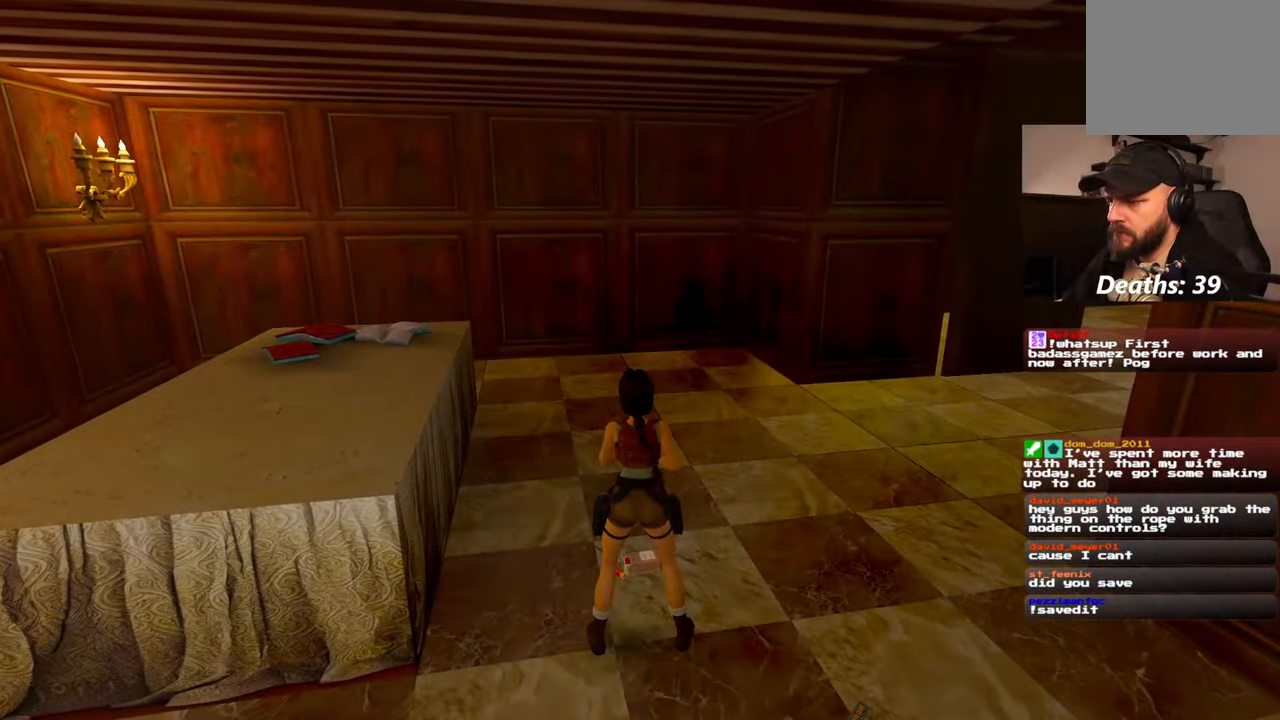
{"dt_ms": 500, "buttons": ["CROSS", "R1"], "left_stick": "center", "right_stick": "center", "events": [[84, "R1", "down"]]}
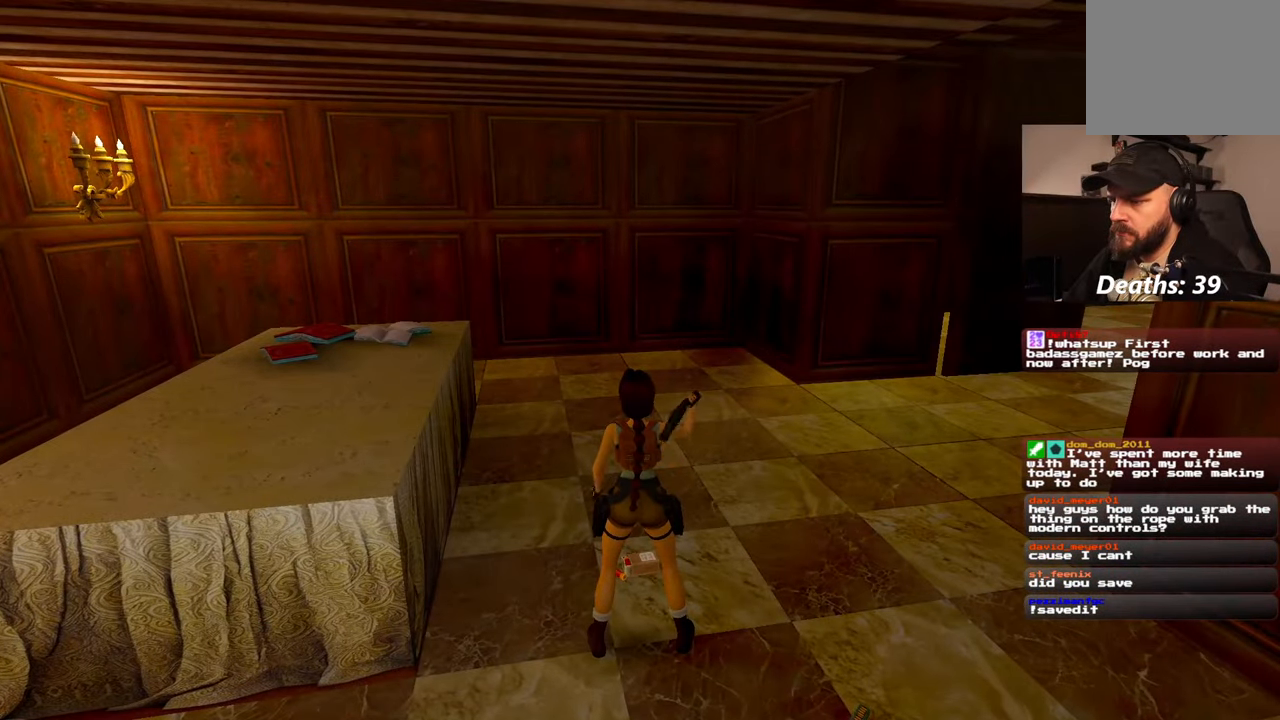
{"dt_ms": 500, "buttons": ["CROSS"], "left_stick": "center", "right_stick": "center", "events": [[34, "left_stick", "up"], [117, "left_stick", "center"], [217, "R1", "up"], [234, "CROSS", "up"], [367, "CROSS", "down"]]}
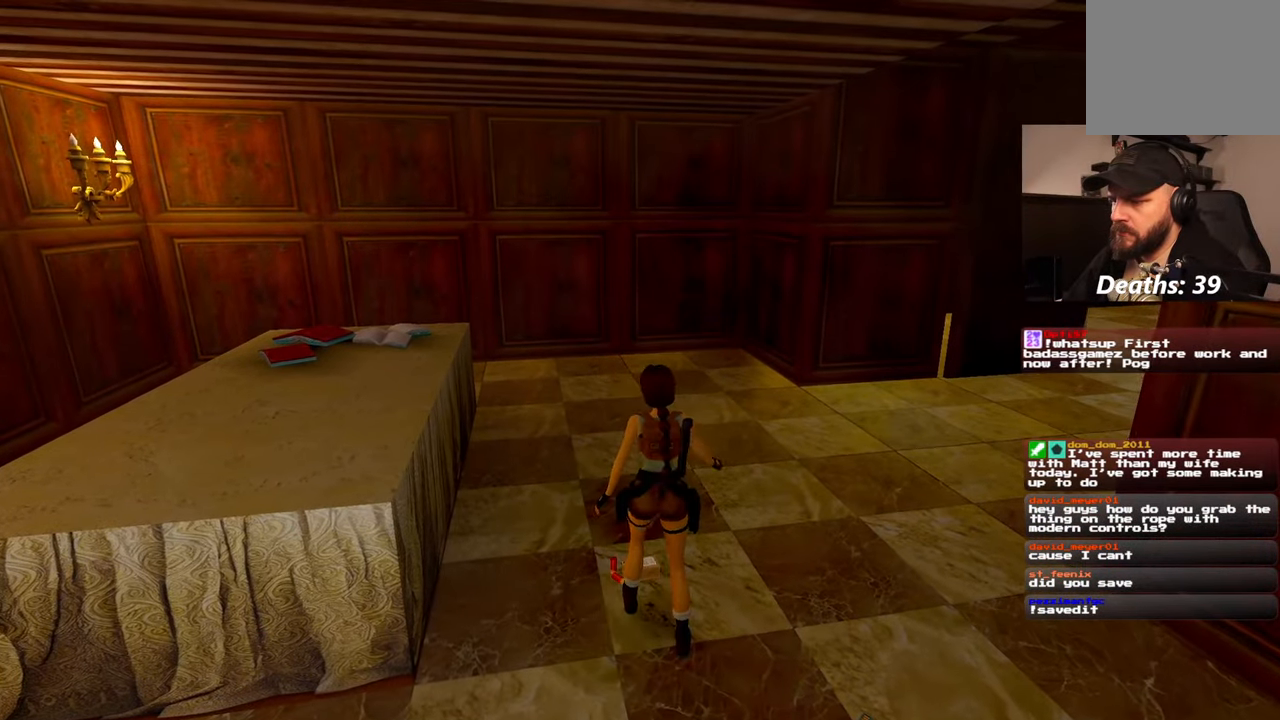
{"dt_ms": 500, "buttons": ["CROSS"], "left_stick": "center", "right_stick": "center", "events": []}
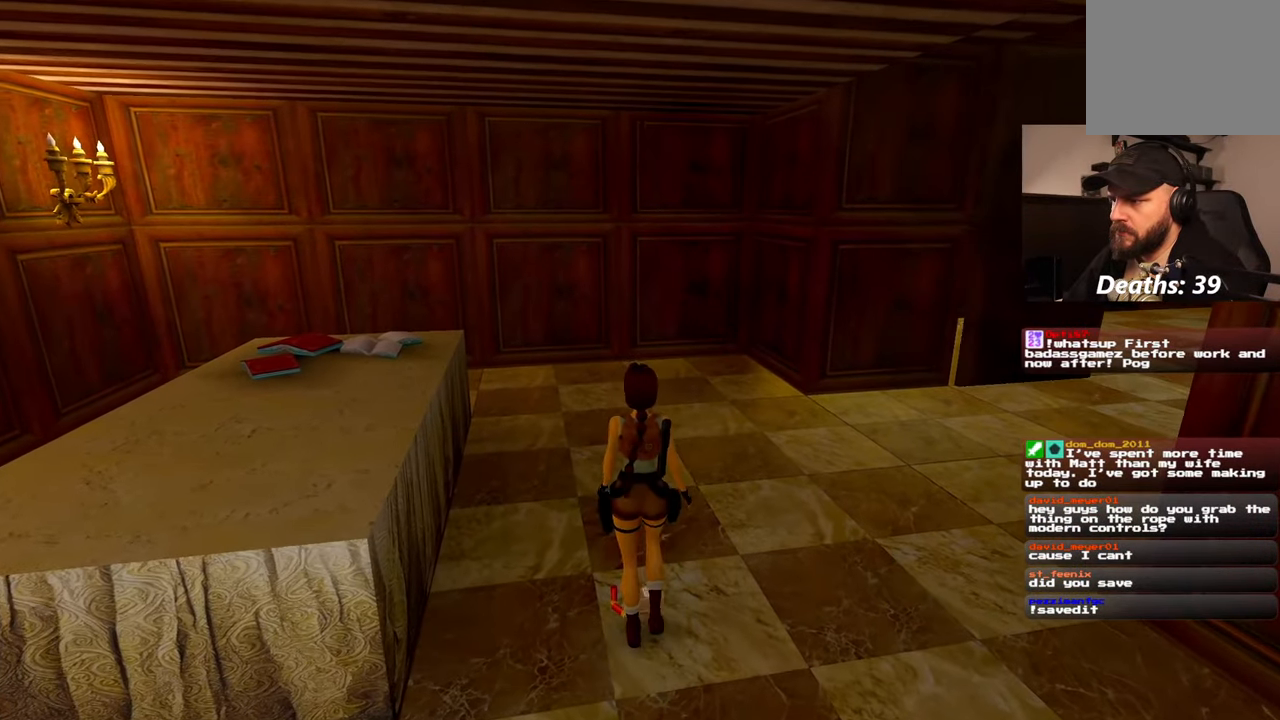
{"dt_ms": 500, "buttons": ["CROSS"], "left_stick": "center", "right_stick": "center", "events": []}
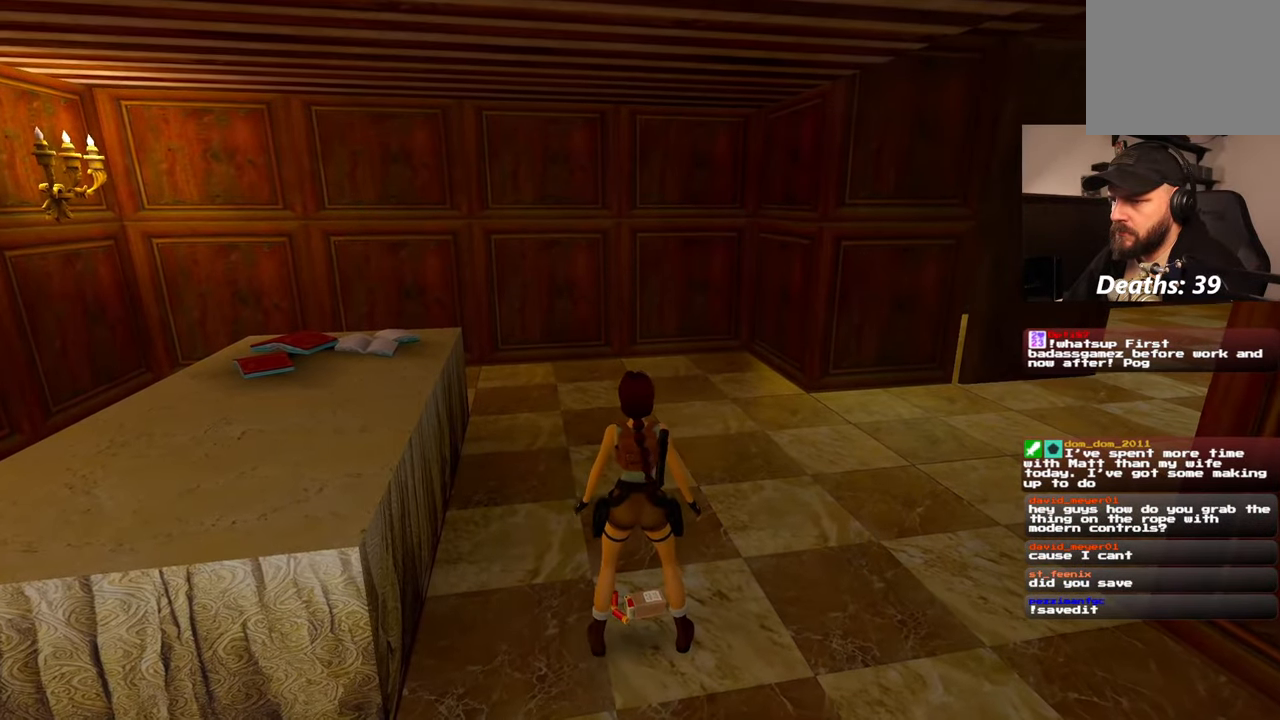
{"dt_ms": 500, "buttons": [], "left_stick": "center", "right_stick": "left", "events": [[217, "CROSS", "up"], [317, "right_stick", "left"]]}